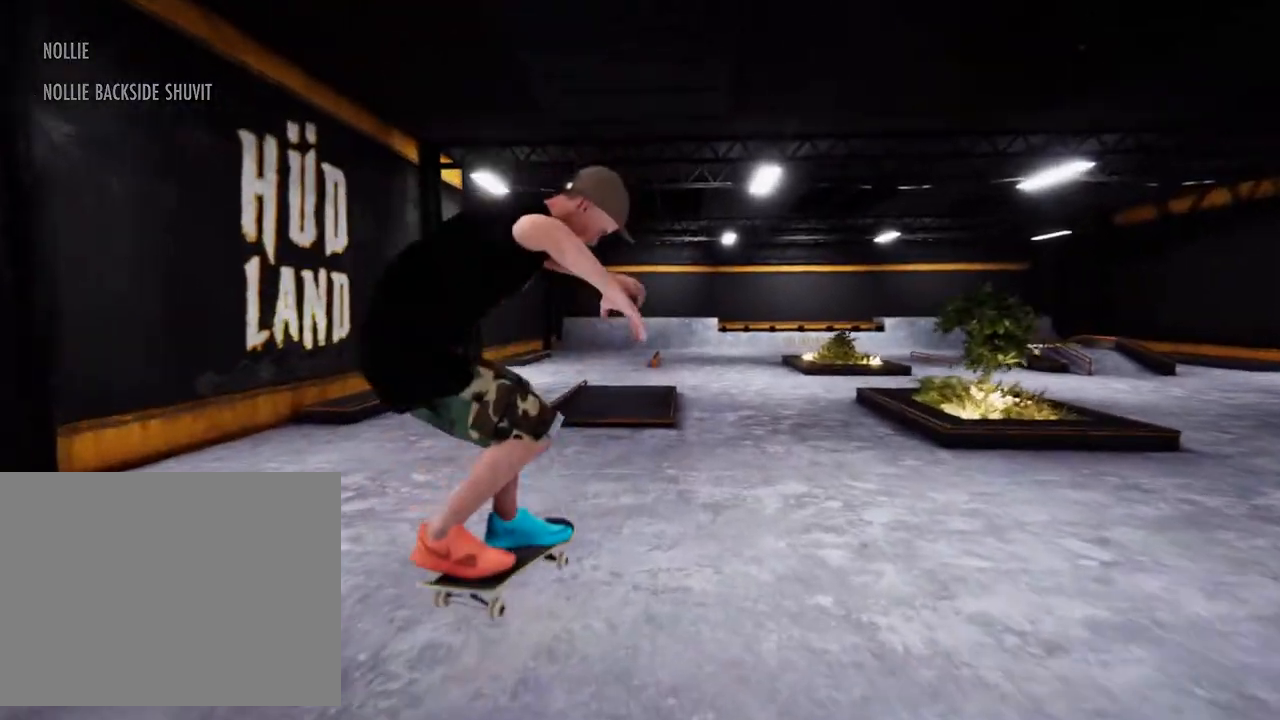
Gameplay with a controller (PlayStation layout); each line is a JSON object with the inputs held at the frame after it (dt_ms = milliseconds from this image to that frame). "events" lists button and stick changes between this image and that frame as [ms after this image, input, new state], when the widget could be followed in between. Not read: HOME L3 R3.
{"dt_ms": 500, "buttons": ["CROSS"], "left_stick": "center", "right_stick": "center", "events": [[217, "left_stick", "right"], [233, "CROSS", "down"], [367, "CROSS", "up"], [367, "left_stick", "center"], [433, "CROSS", "down"]]}
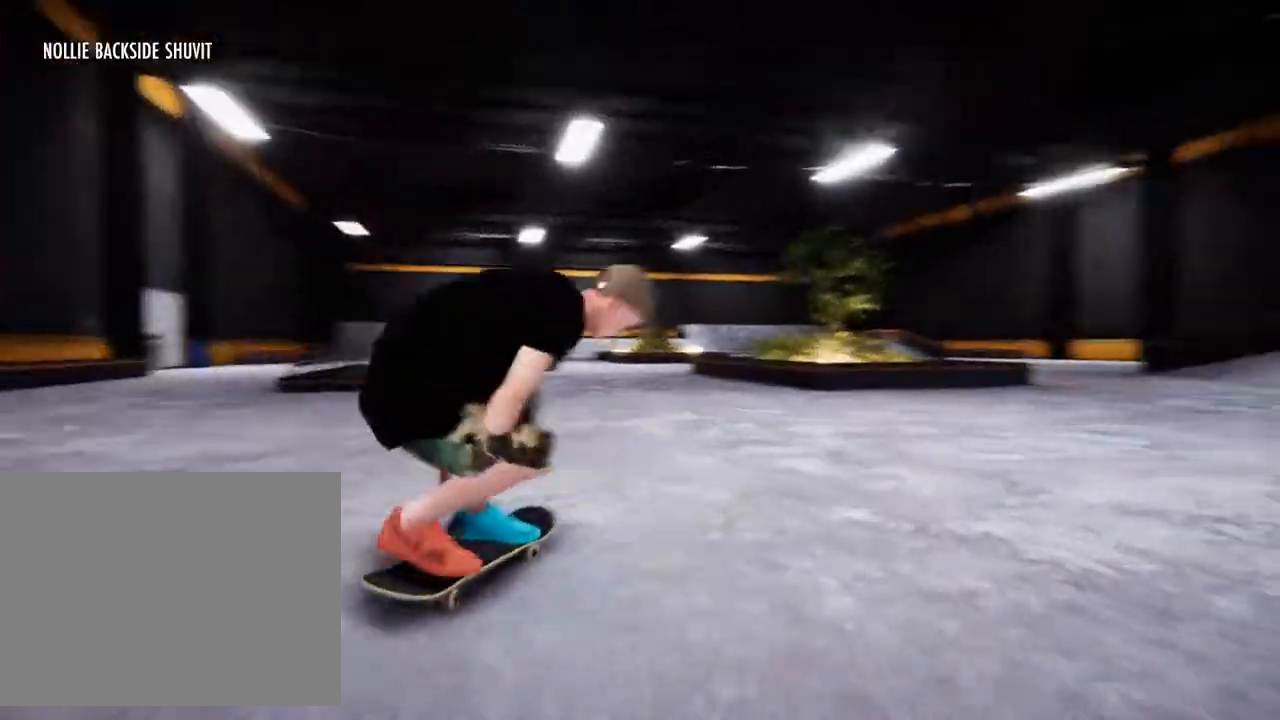
{"dt_ms": 500, "buttons": ["CROSS"], "left_stick": "left", "right_stick": "center", "events": [[100, "CROSS", "up"], [183, "CROSS", "down"], [217, "left_stick", "left"], [350, "CROSS", "up"], [417, "CROSS", "down"]]}
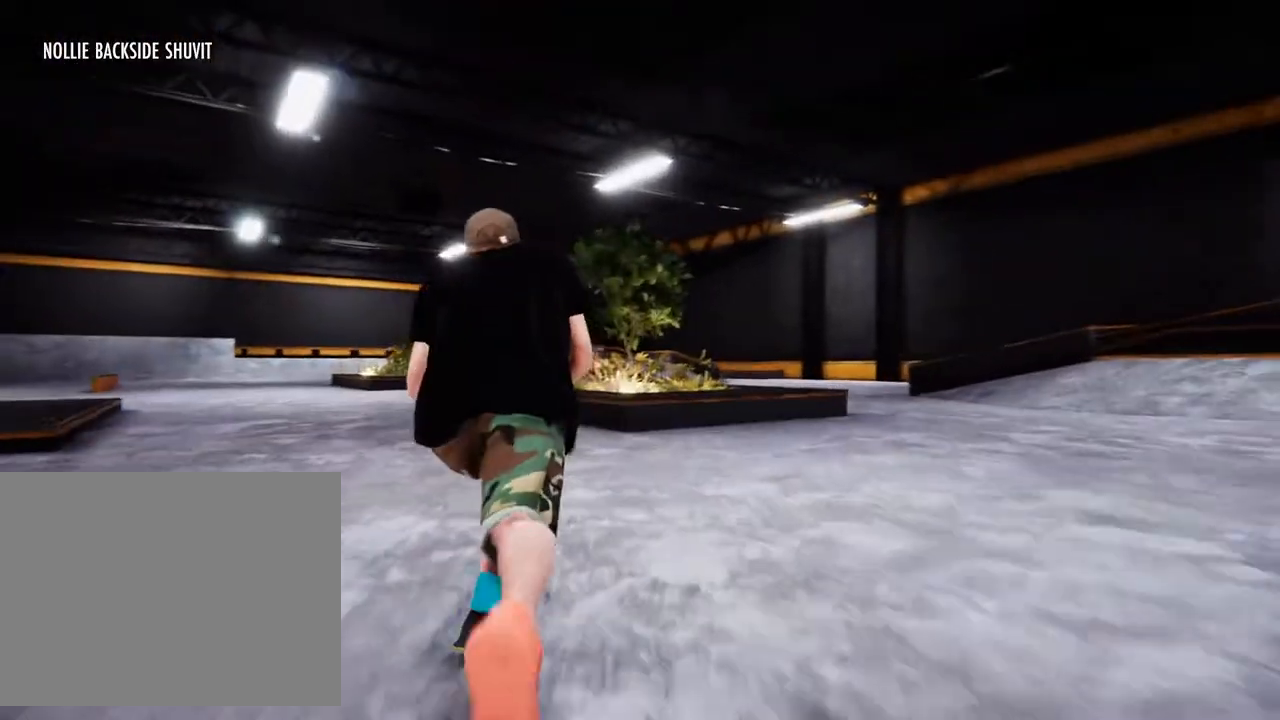
{"dt_ms": 500, "buttons": [], "left_stick": "center", "right_stick": "center", "events": [[67, "CROSS", "up"], [133, "CROSS", "down"], [250, "left_stick", "center"], [267, "CROSS", "up"], [350, "CROSS", "down"], [483, "CROSS", "up"]]}
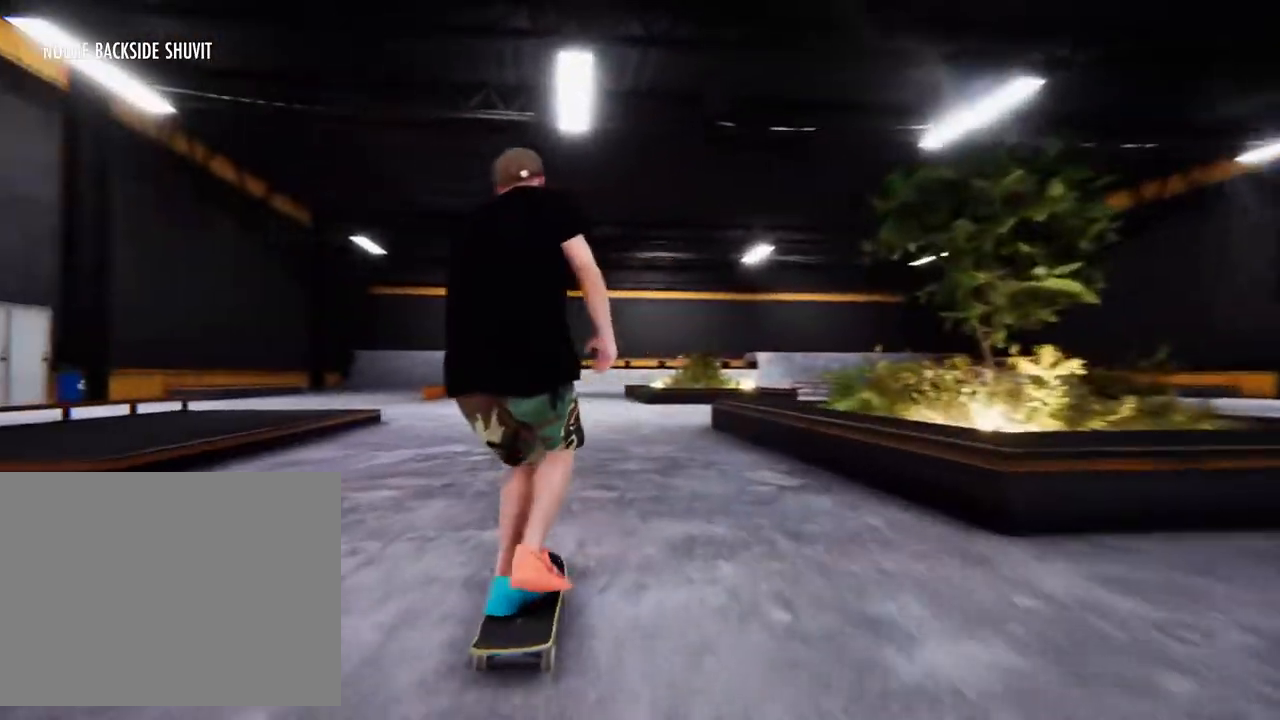
{"dt_ms": 500, "buttons": ["CROSS"], "left_stick": "left", "right_stick": "center"}
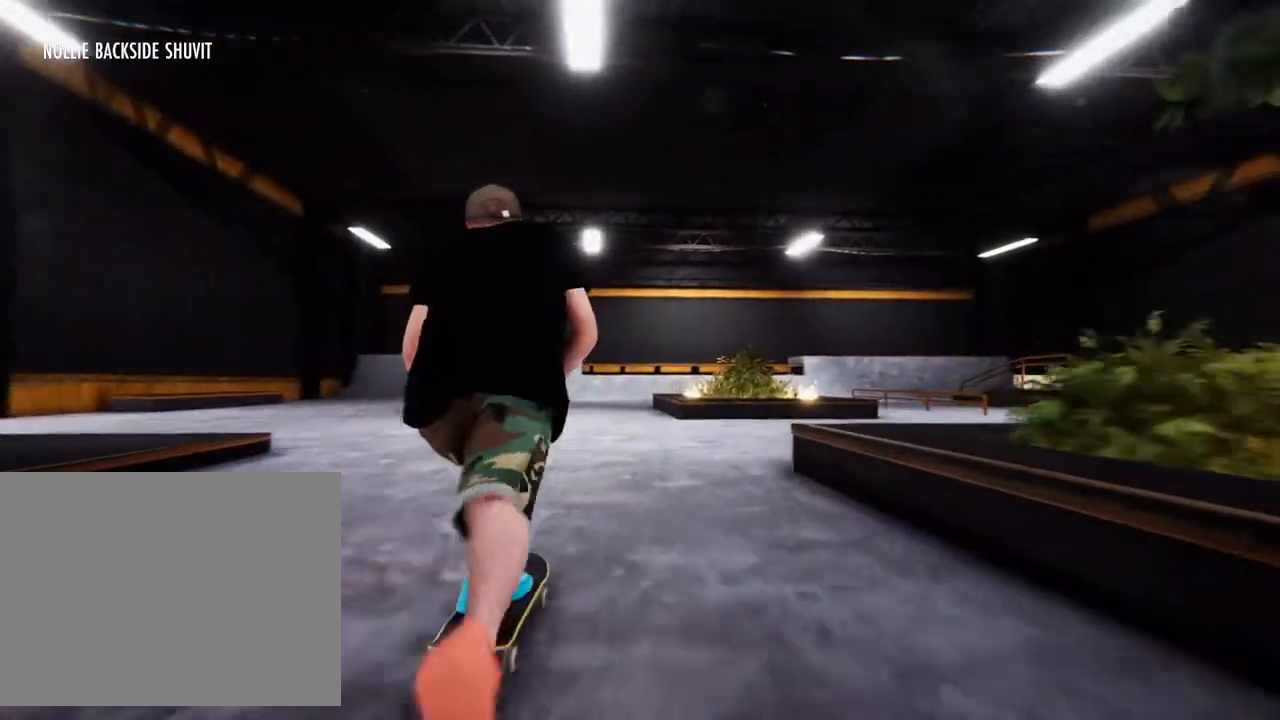
{"dt_ms": 500, "buttons": ["CROSS"], "left_stick": "center", "right_stick": "center"}
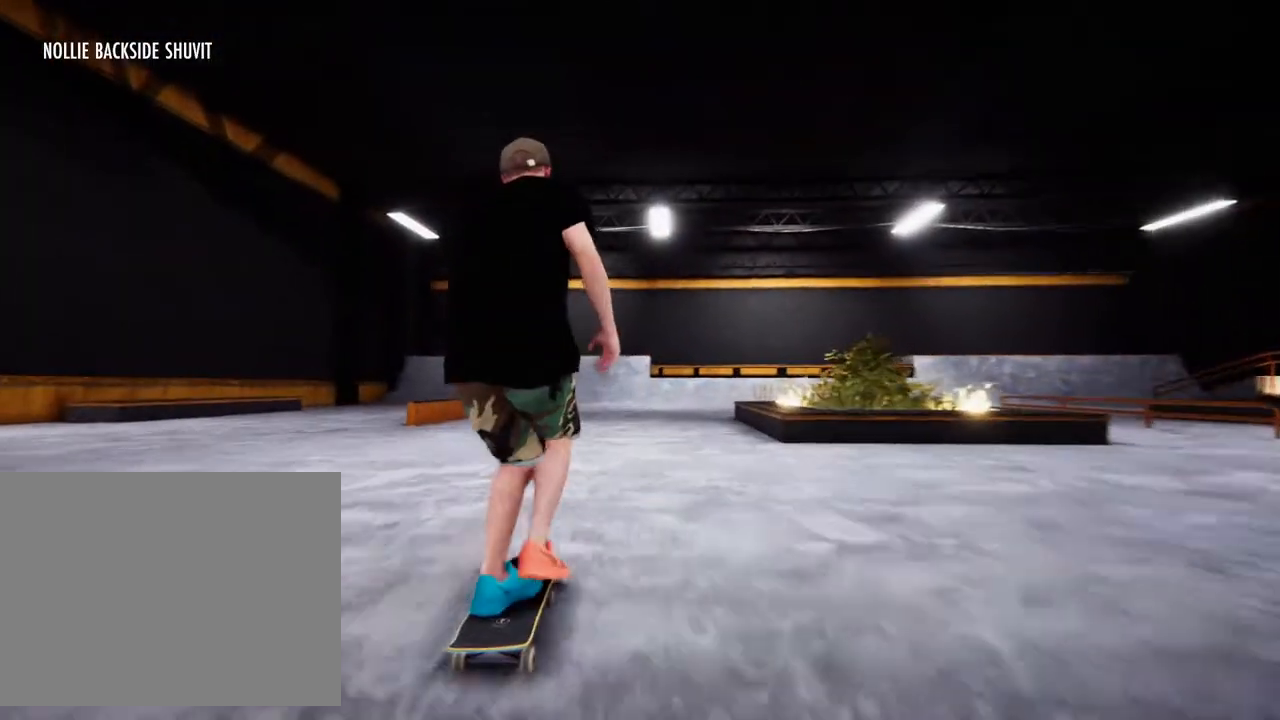
{"dt_ms": 500, "buttons": [], "left_stick": "center", "right_stick": "center", "events": [[67, "CROSS", "up"], [167, "CROSS", "down"], [283, "CROSS", "up"], [383, "CROSS", "down"], [500, "CROSS", "up"]]}
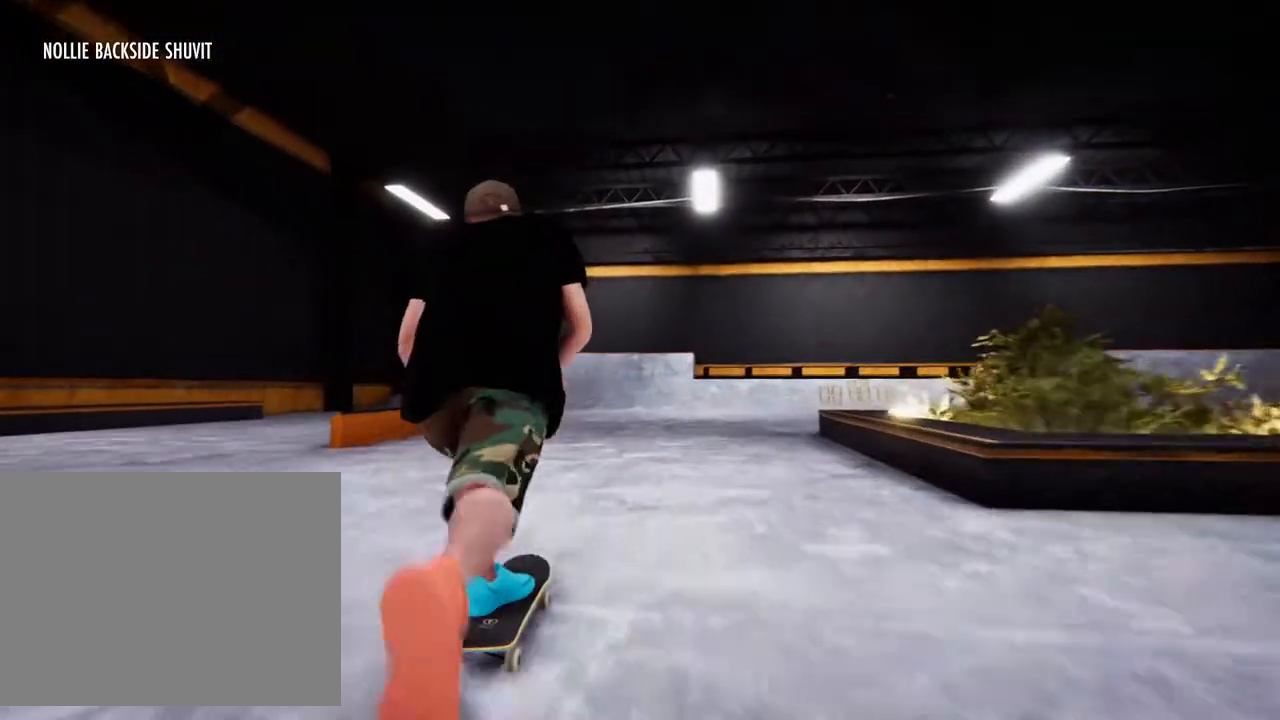
{"dt_ms": 500, "buttons": [], "left_stick": "right", "right_stick": "center", "events": [[100, "CROSS", "down"], [167, "left_stick", "right"], [233, "CROSS", "up"]]}
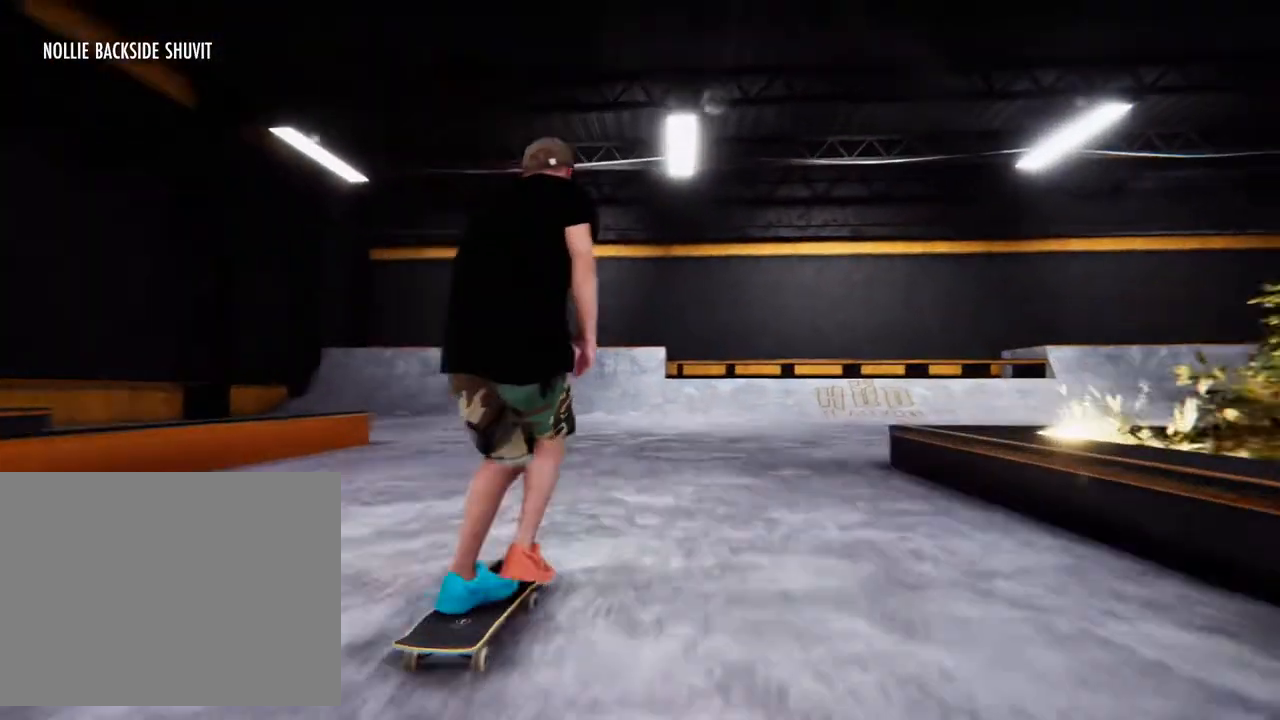
{"dt_ms": 500, "buttons": ["CROSS"], "left_stick": "right", "right_stick": "center", "events": [[117, "left_stick", "center"], [167, "left_stick", "right"], [450, "CROSS", "down"]]}
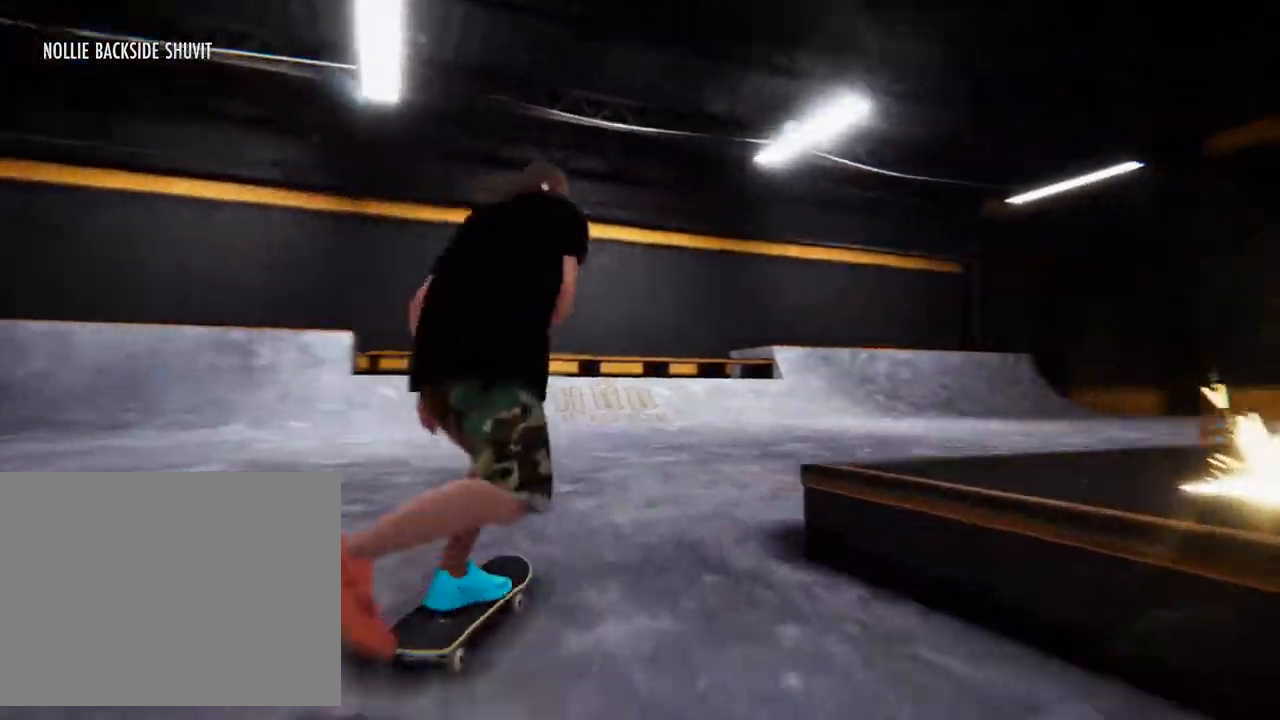
{"dt_ms": 500, "buttons": [], "left_stick": "right", "right_stick": "center", "events": [[33, "CROSS", "up"], [200, "left_stick", "center"], [367, "CROSS", "down"], [383, "left_stick", "right"], [483, "CROSS", "up"]]}
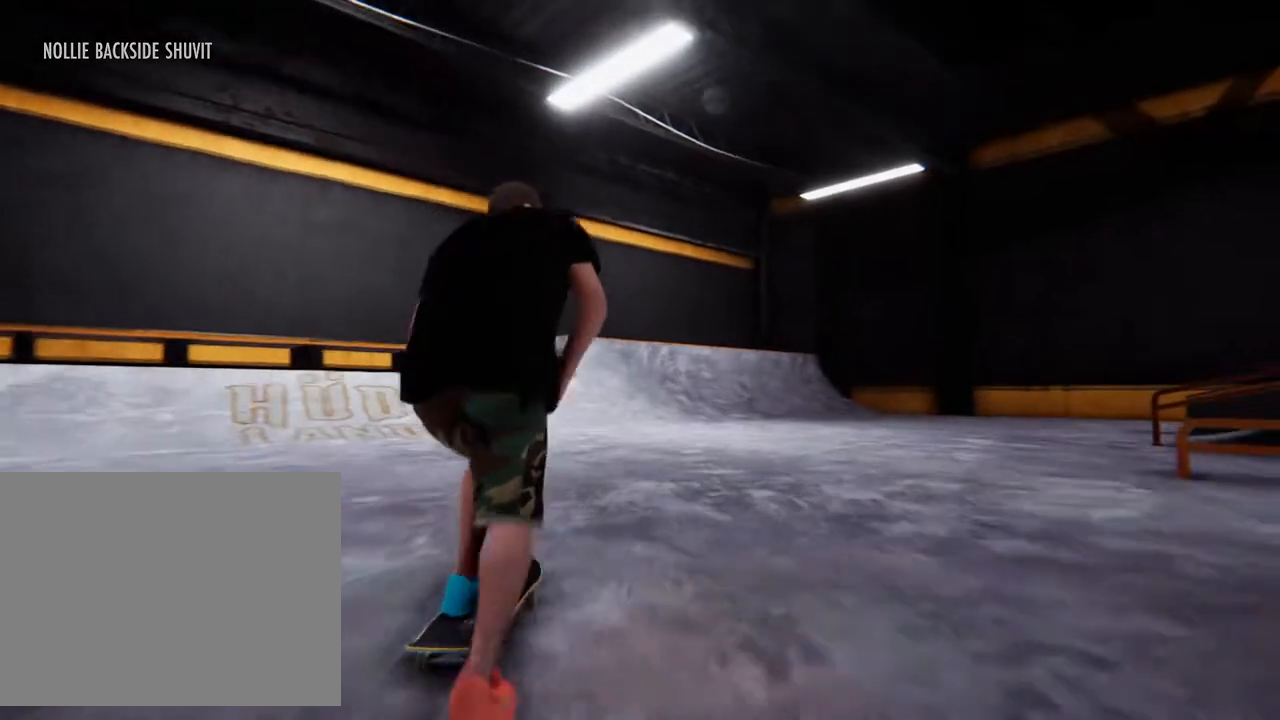
{"dt_ms": 500, "buttons": ["CROSS"], "left_stick": "center", "right_stick": "center", "events": [[67, "CROSS", "down"], [100, "left_stick", "center"], [183, "CROSS", "up"], [183, "left_stick", "right"], [283, "CROSS", "down"], [350, "left_stick", "center"], [417, "CROSS", "up"], [483, "CROSS", "down"]]}
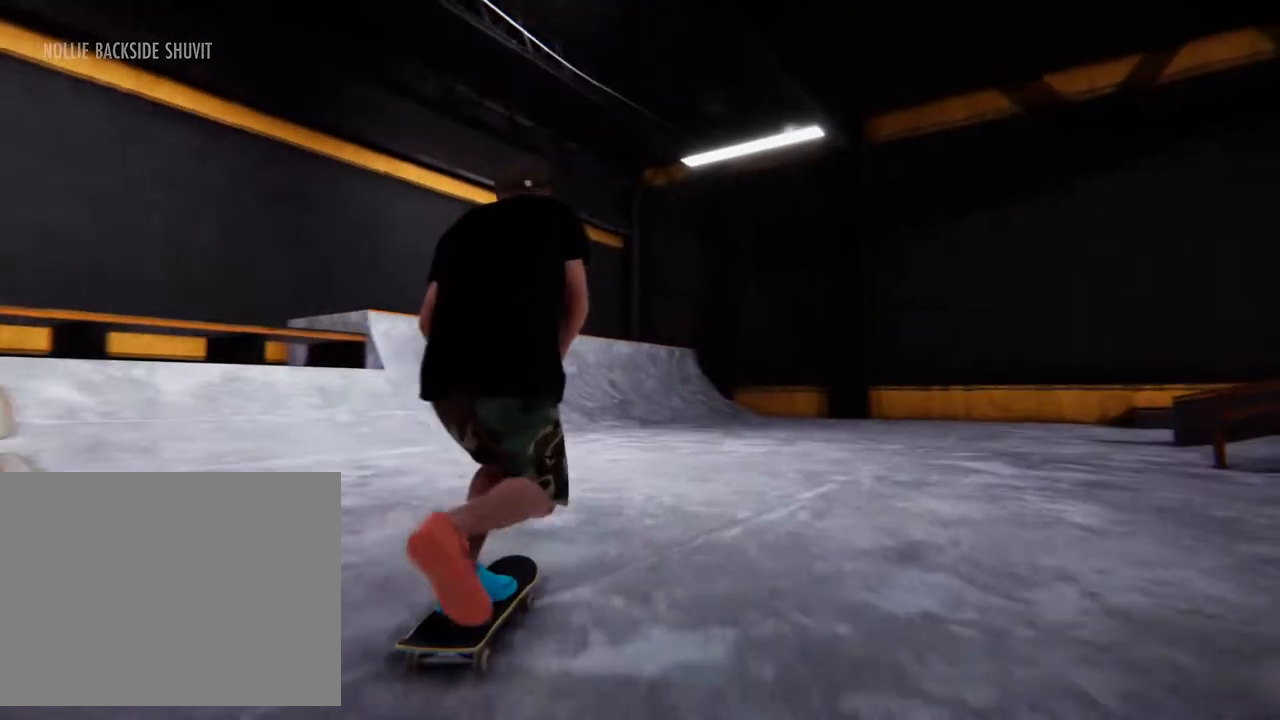
{"dt_ms": 500, "buttons": ["CROSS"], "left_stick": "center", "right_stick": "center", "events": [[67, "left_stick", "left"], [117, "CROSS", "up"], [200, "CROSS", "down"], [333, "CROSS", "up"], [417, "CROSS", "down"], [500, "left_stick", "center"]]}
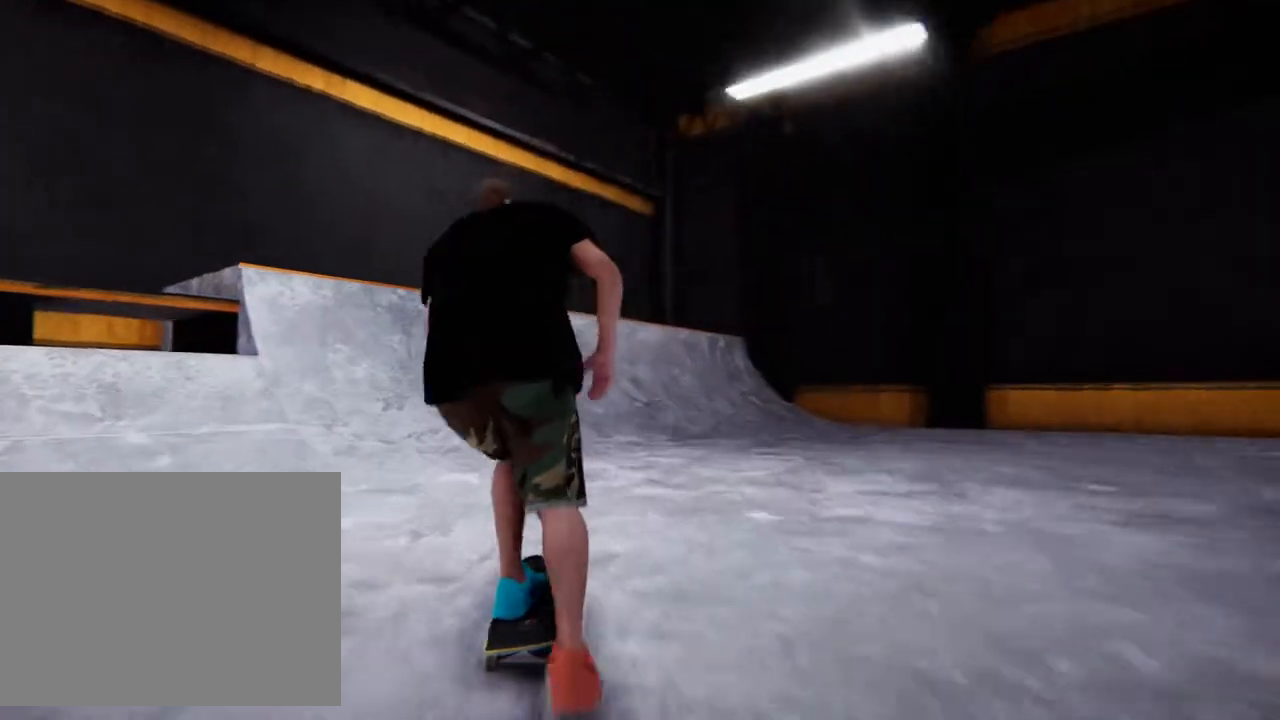
{"dt_ms": 500, "buttons": [], "left_stick": "left", "right_stick": "center", "events": [[67, "CROSS", "up"], [83, "left_stick", "left"], [333, "left_stick", "center"], [450, "left_stick", "left"]]}
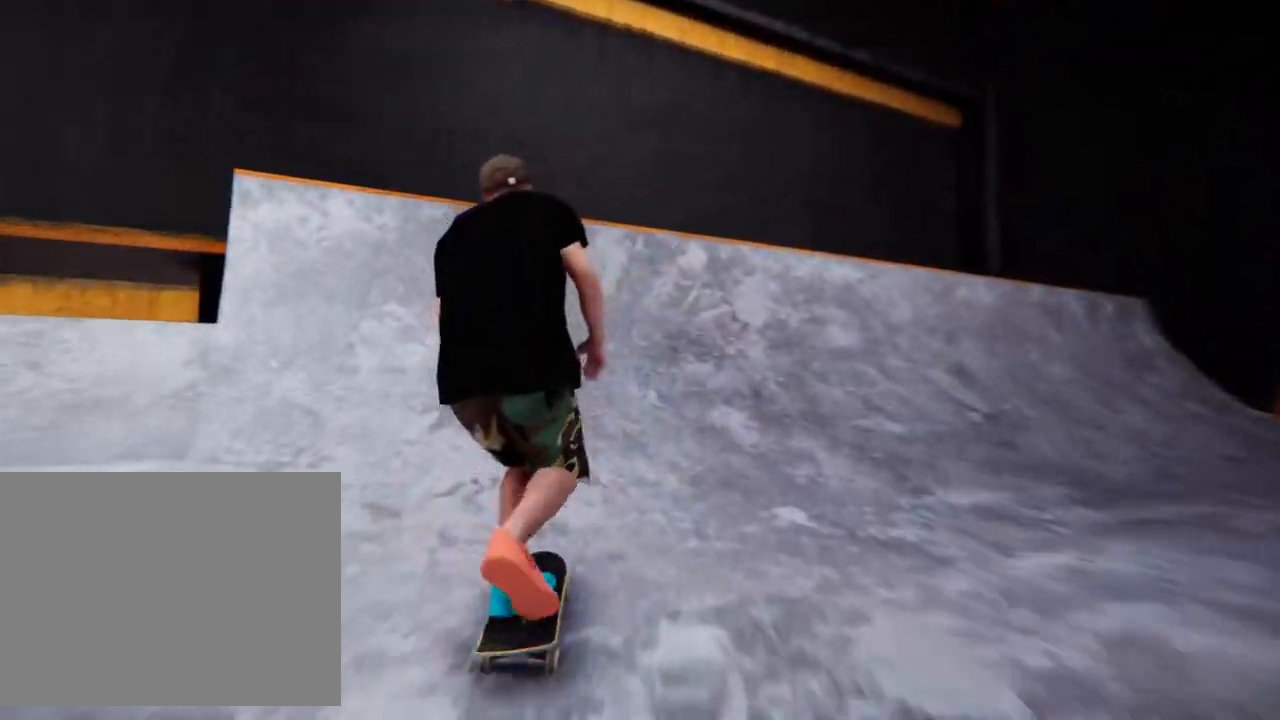
{"dt_ms": 500, "buttons": ["L2", "R2"], "left_stick": "down-right", "right_stick": "center", "events": [[183, "left_stick", "center"], [383, "left_stick", "down-right"], [417, "L2", "down"], [433, "R2", "down"]]}
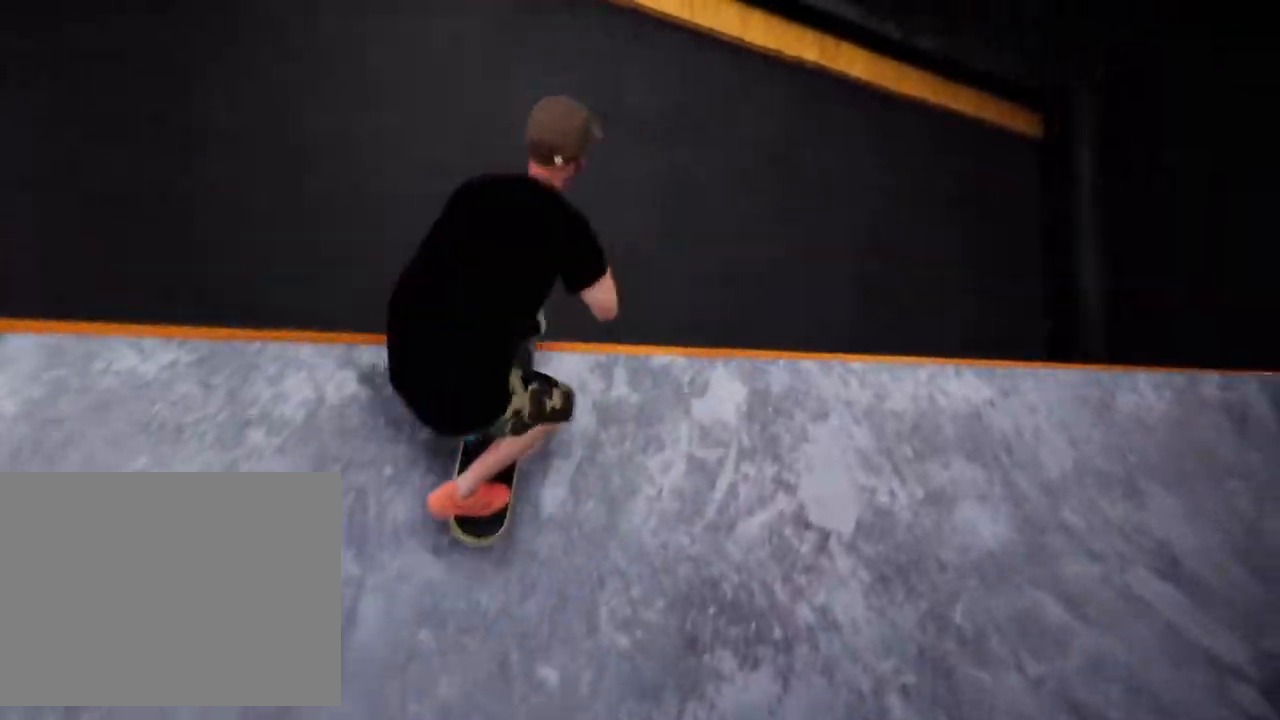
{"dt_ms": 1000, "buttons": ["L2", "R2"], "left_stick": "up-right", "right_stick": "center"}